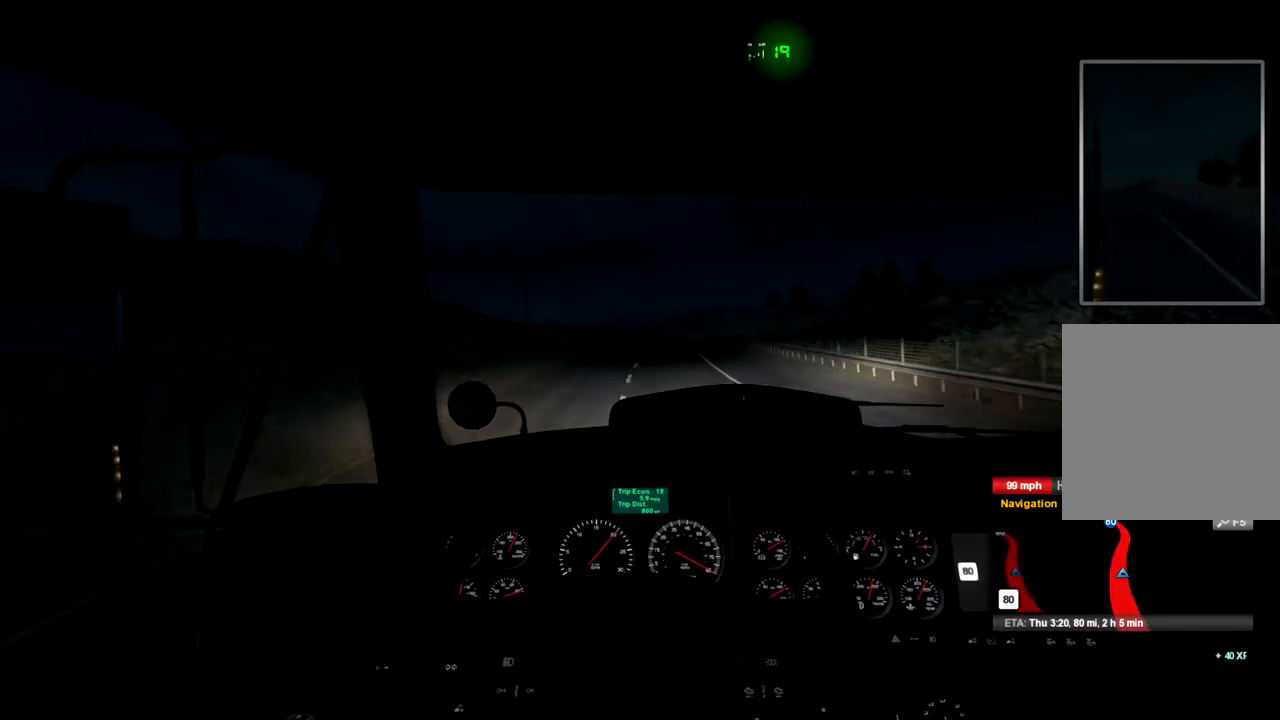
Gameplay with a controller (Xbox layout); each line is a JSON object with the inputs held at the frame after it (dt_ms = milliseconds from this image to that frame). "events" lists button and stick changes between this image and that frame as [ms after this image, input, new state], when the widget could be followed in between. Not read: X.
{"dt_ms": 500, "buttons": ["R2"], "left_stick": "center", "right_stick": "center", "events": []}
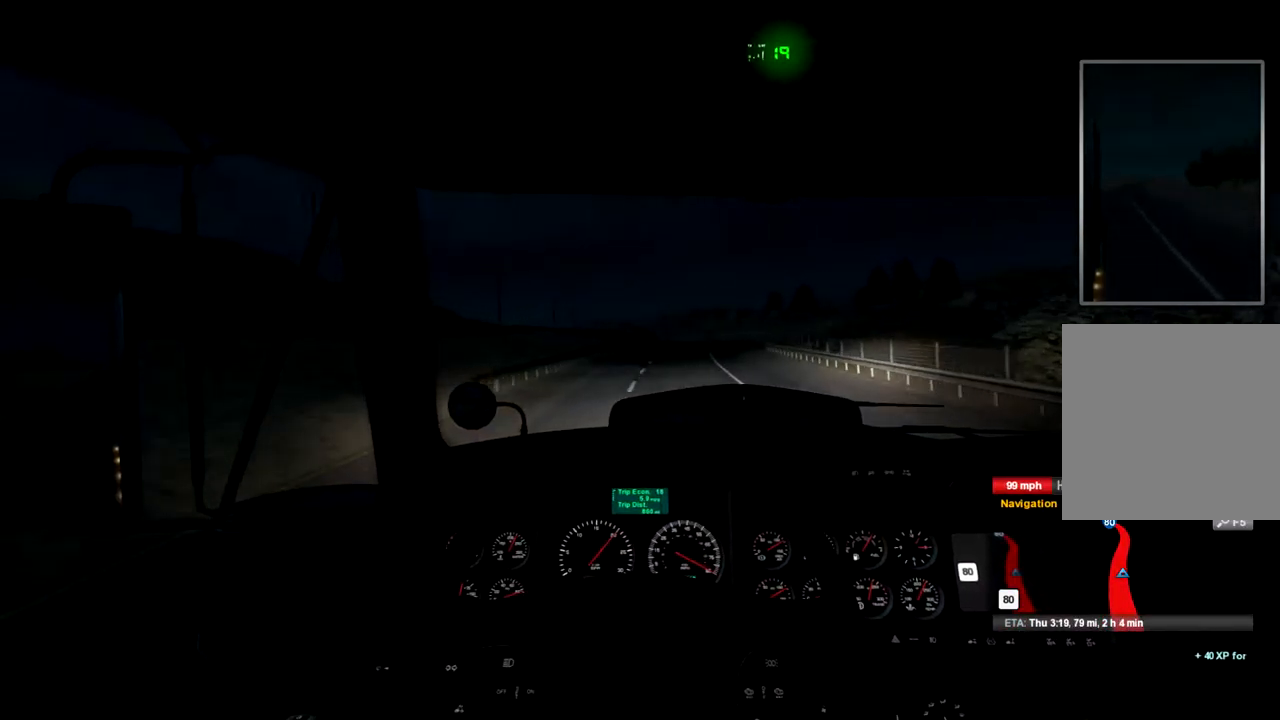
{"dt_ms": 1000, "buttons": ["R2"], "left_stick": "center", "right_stick": "center", "events": []}
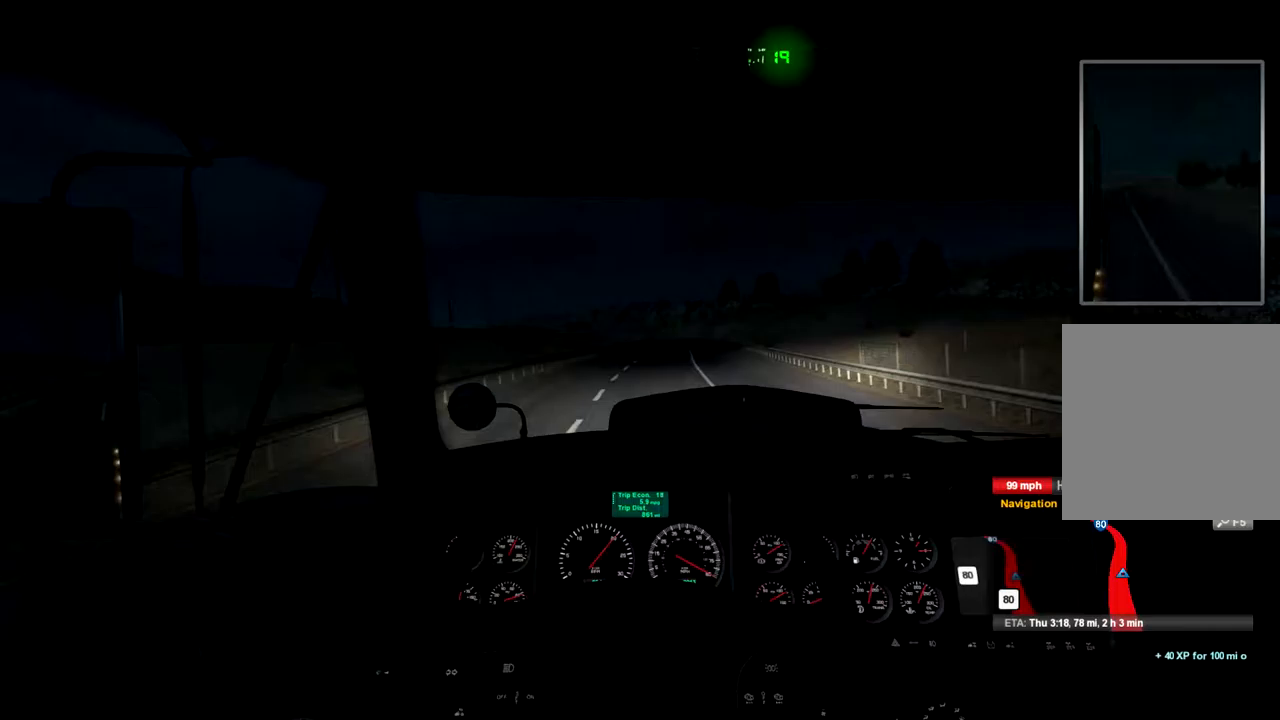
{"dt_ms": 500, "buttons": ["R2"], "left_stick": "center", "right_stick": "center", "events": []}
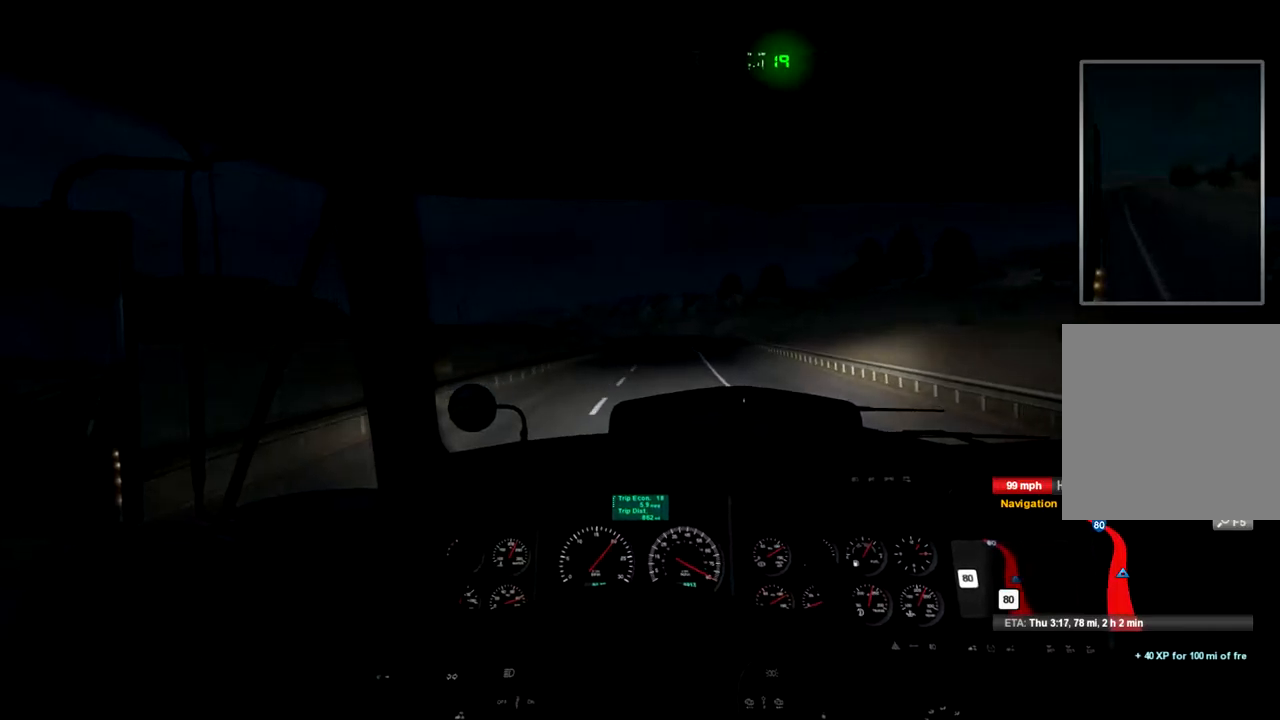
{"dt_ms": 500, "buttons": ["R2"], "left_stick": "center", "right_stick": "center", "events": []}
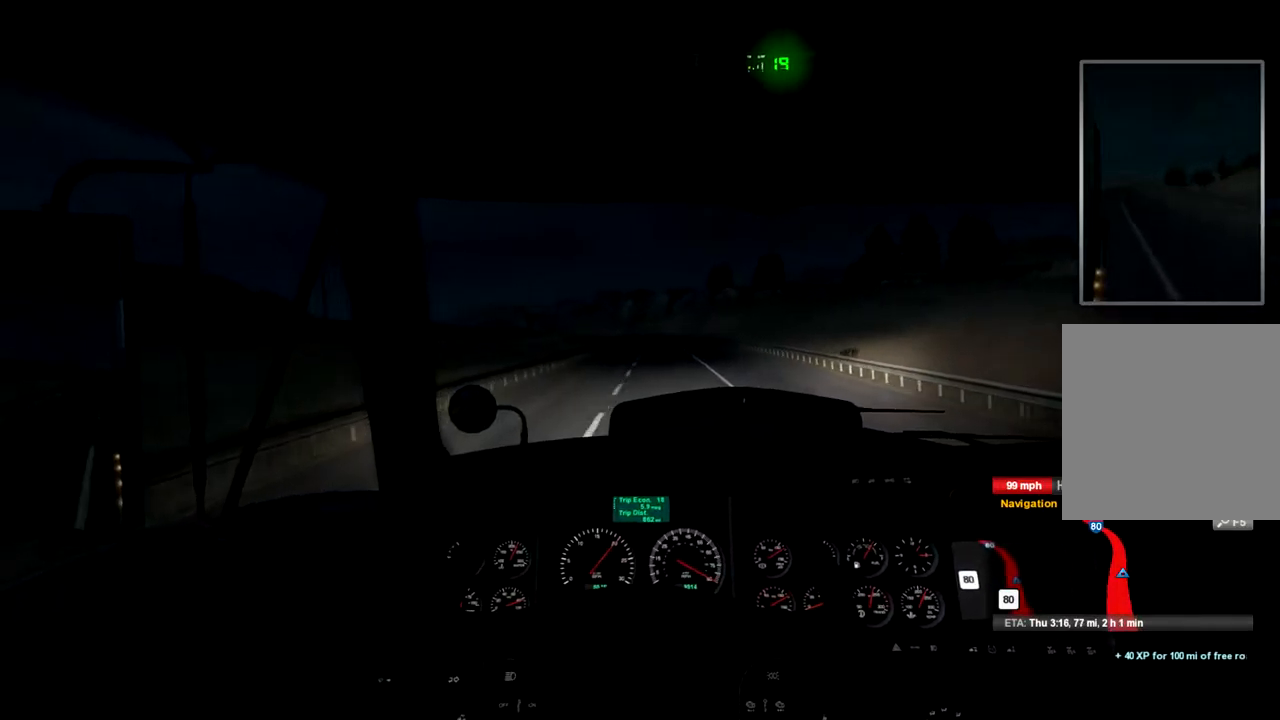
{"dt_ms": 500, "buttons": ["R2"], "left_stick": "center", "right_stick": "center", "events": []}
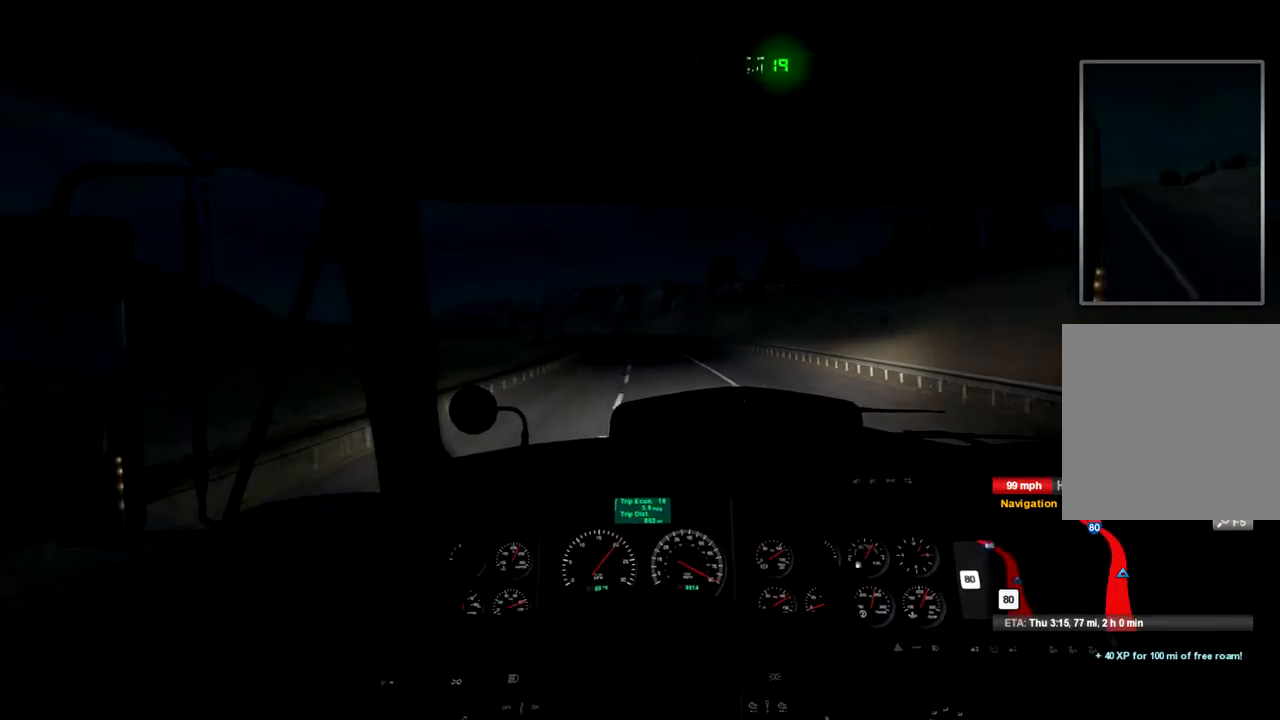
{"dt_ms": 500, "buttons": ["R2"], "left_stick": "center", "right_stick": "center", "events": []}
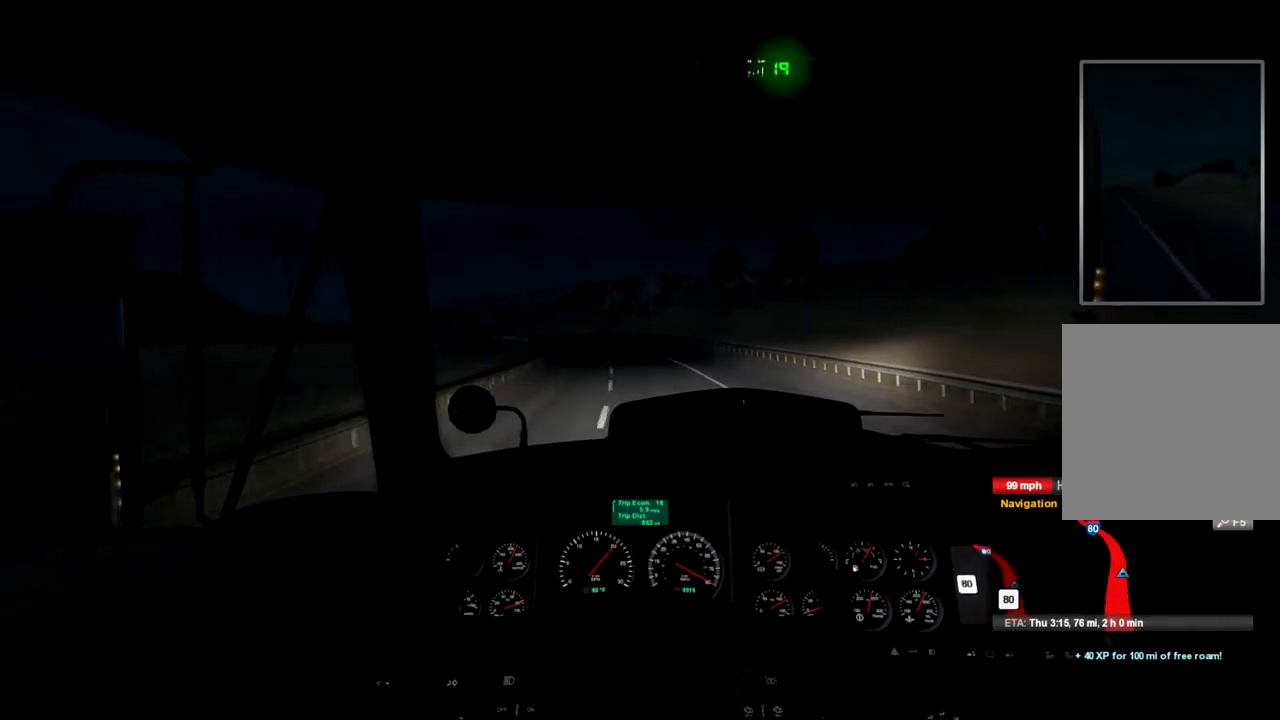
{"dt_ms": 500, "buttons": ["R2"], "left_stick": "center", "right_stick": "center", "events": []}
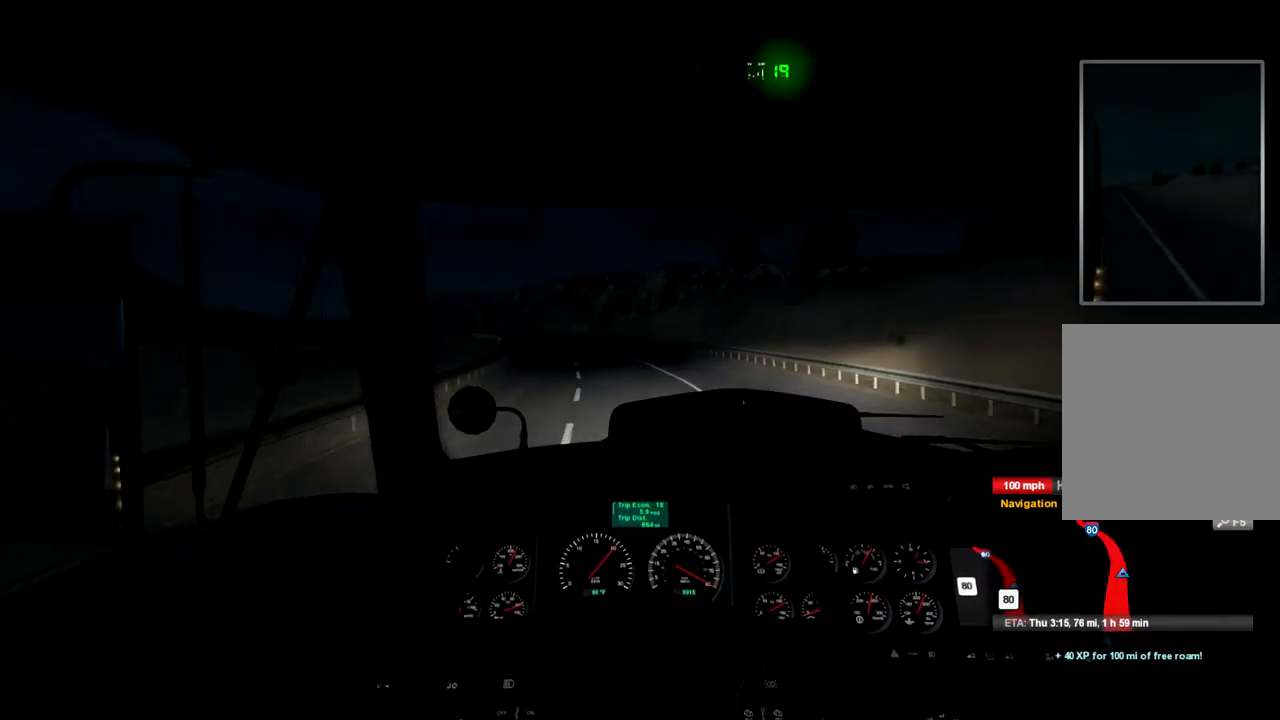
{"dt_ms": 500, "buttons": ["R2"], "left_stick": "center", "right_stick": "center", "events": []}
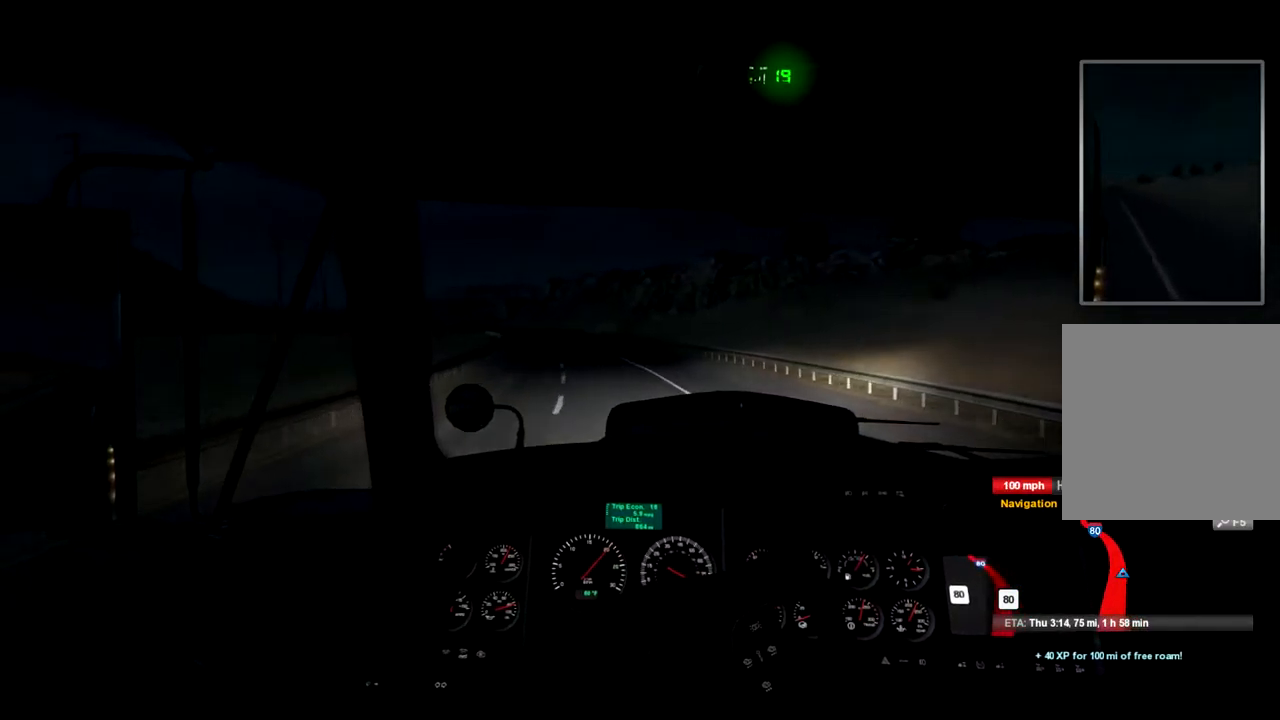
{"dt_ms": 500, "buttons": ["R2"], "left_stick": "center", "right_stick": "center", "events": []}
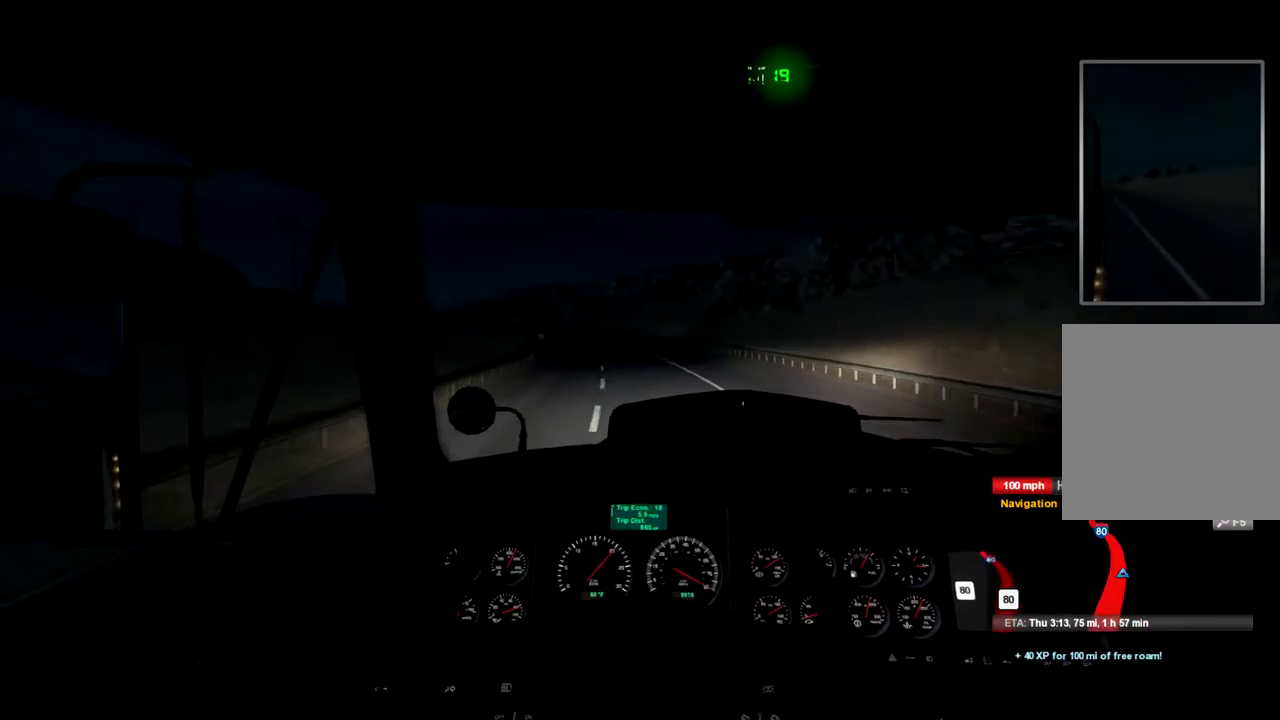
{"dt_ms": 1000, "buttons": ["R2"], "left_stick": "center", "right_stick": "center", "events": [[467, "left_stick", "left"], [533, "left_stick", "center"]]}
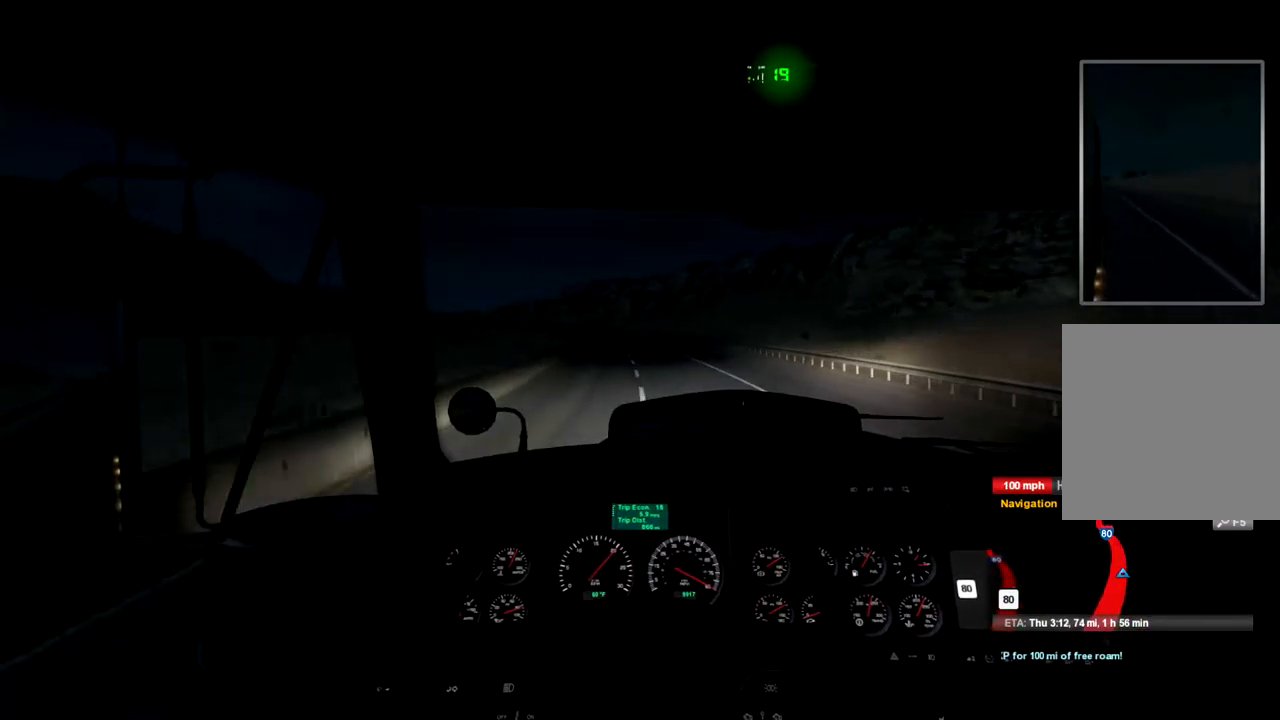
{"dt_ms": 500, "buttons": ["R2"], "left_stick": "center", "right_stick": "center", "events": []}
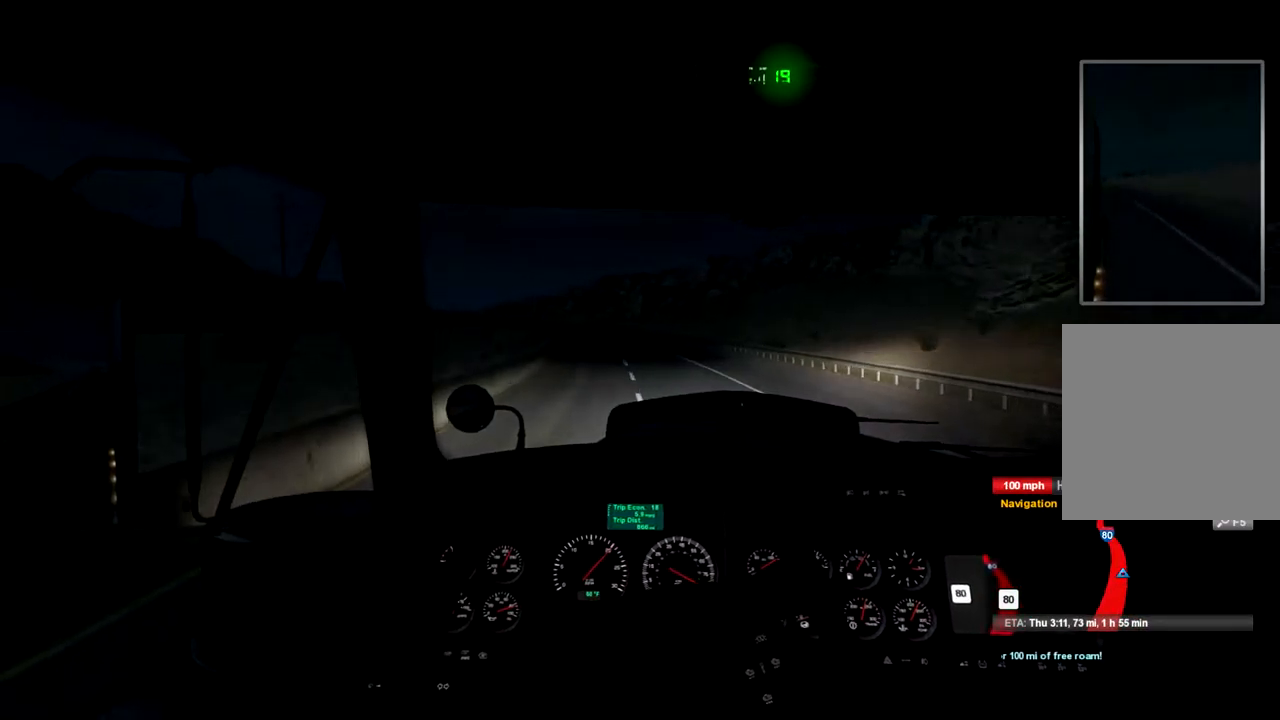
{"dt_ms": 533, "buttons": ["R2"], "left_stick": "center", "right_stick": "center", "events": []}
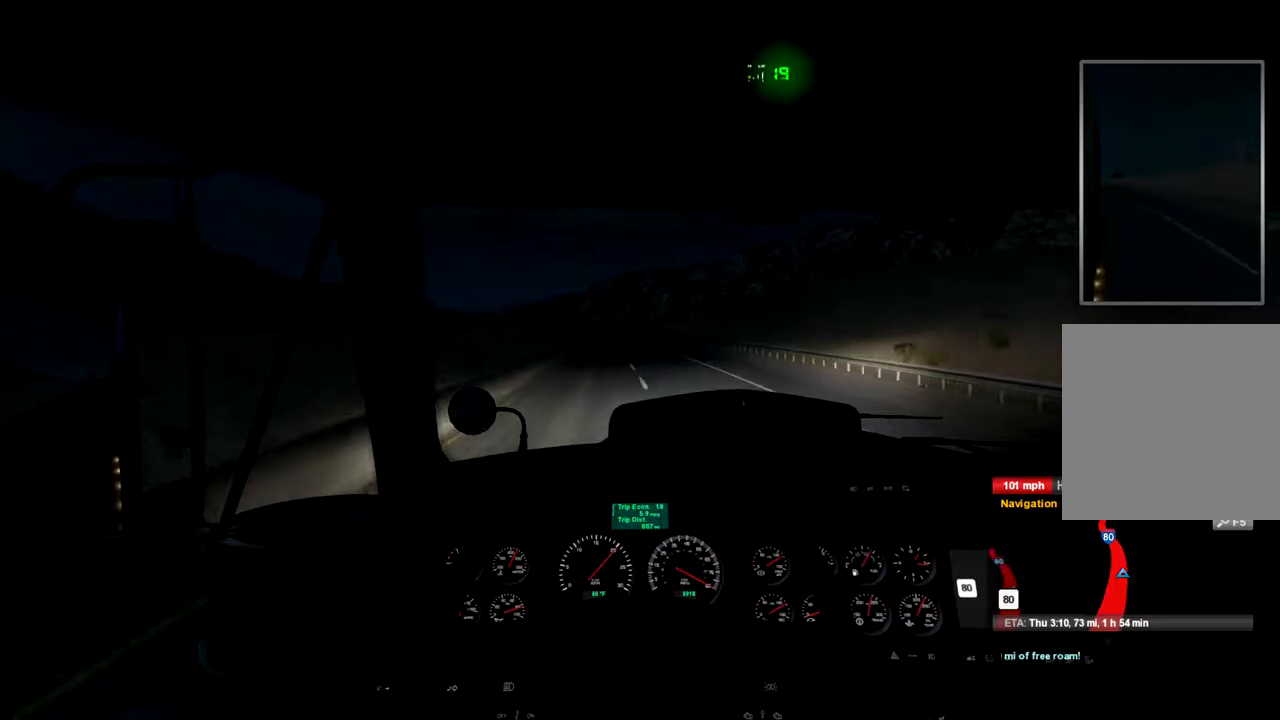
{"dt_ms": 500, "buttons": ["R2"], "left_stick": "center", "right_stick": "center", "events": []}
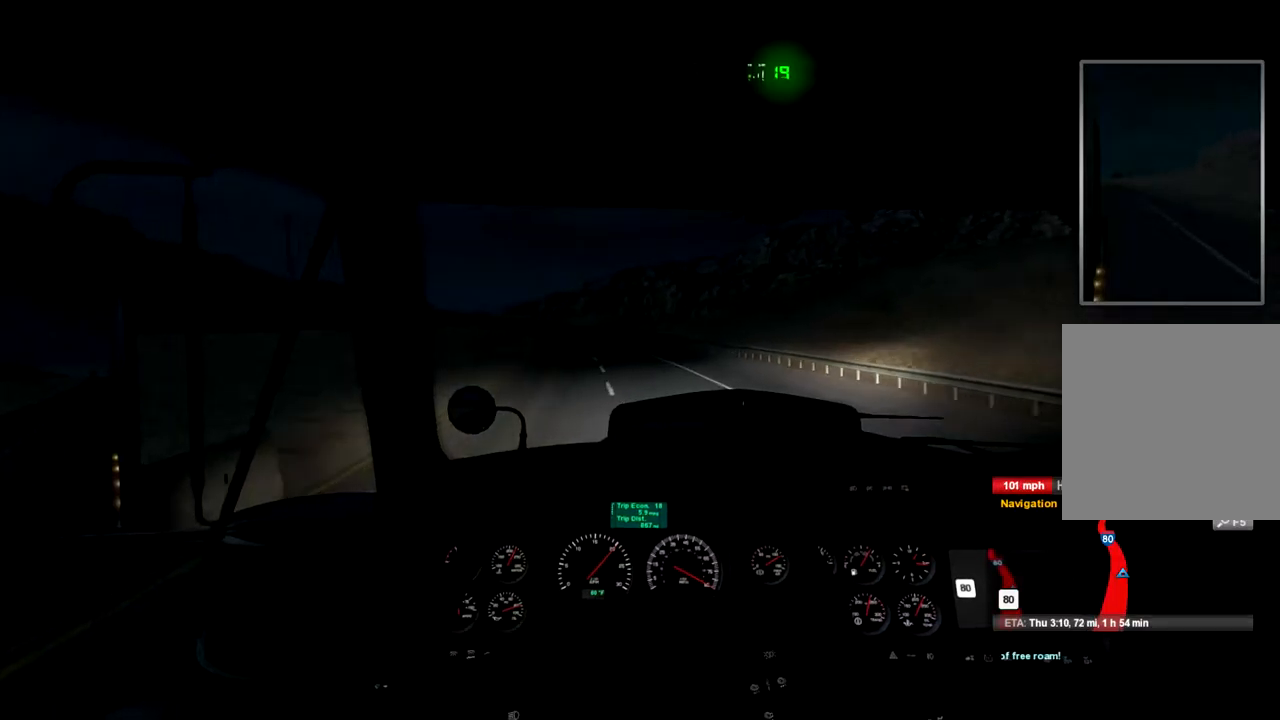
{"dt_ms": 500, "buttons": ["R2"], "left_stick": "center", "right_stick": "center", "events": []}
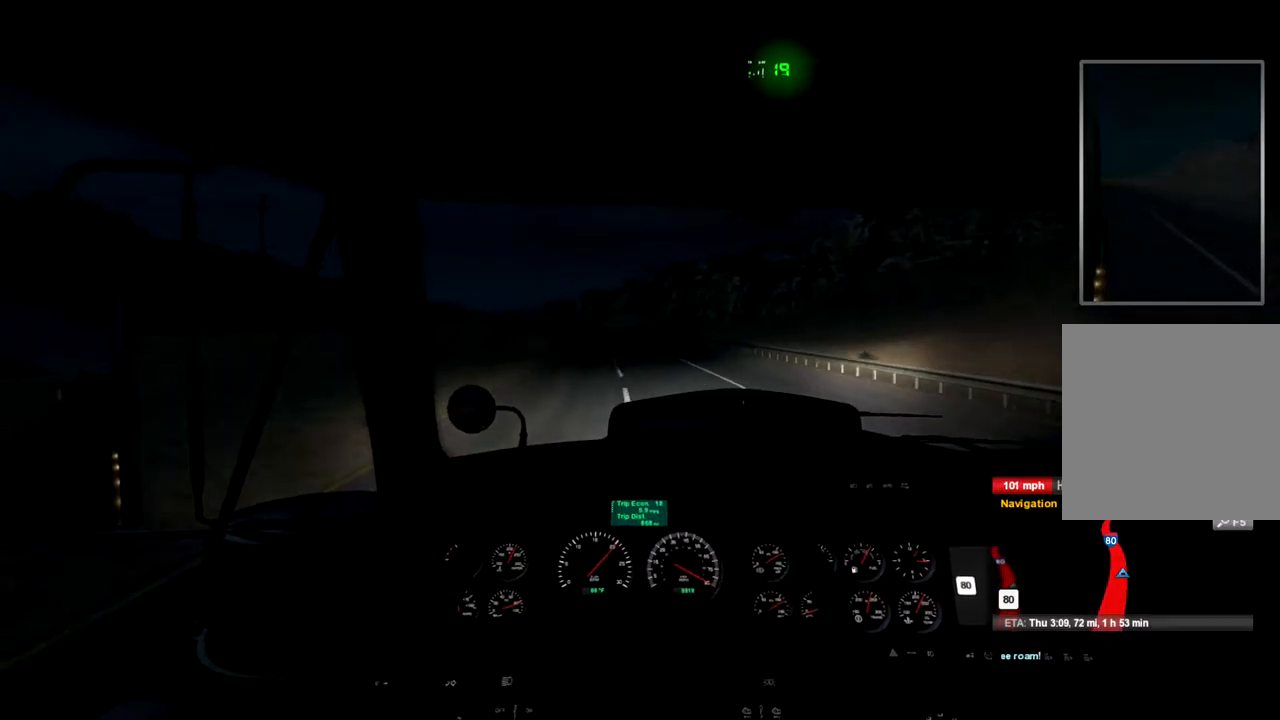
{"dt_ms": 500, "buttons": ["R2"], "left_stick": "center", "right_stick": "center", "events": []}
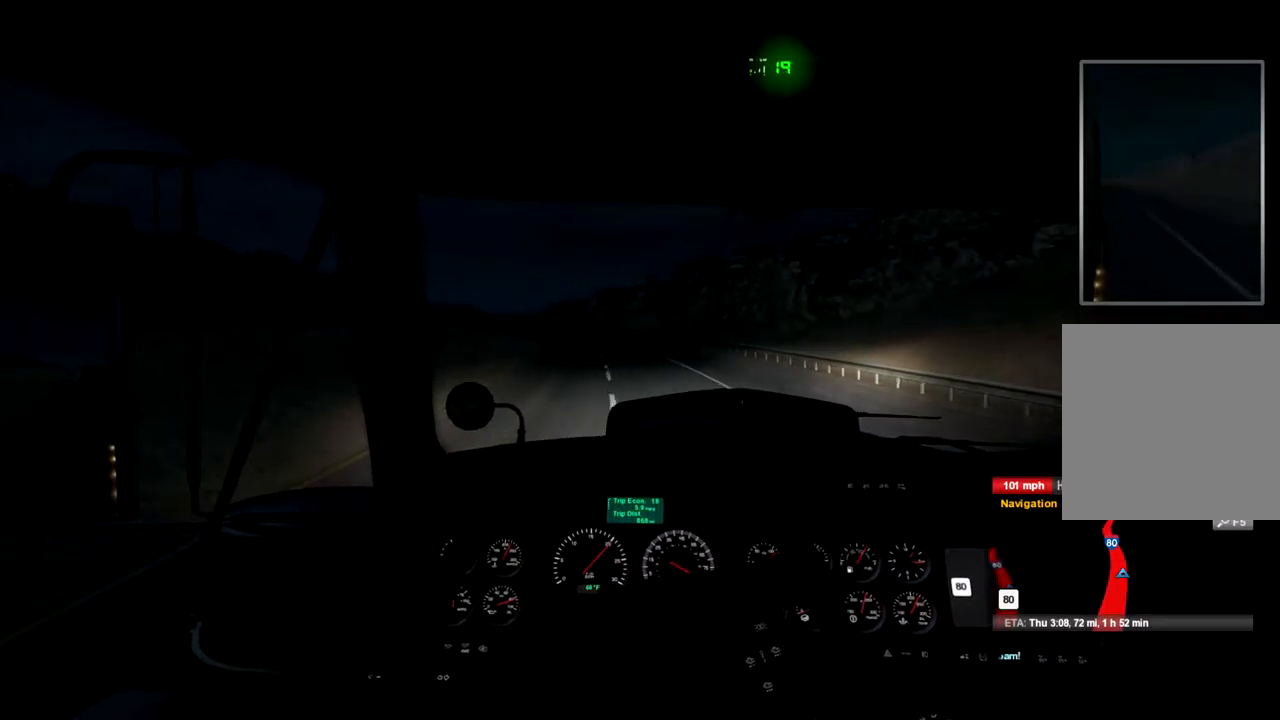
{"dt_ms": 500, "buttons": ["R2"], "left_stick": "center", "right_stick": "center", "events": []}